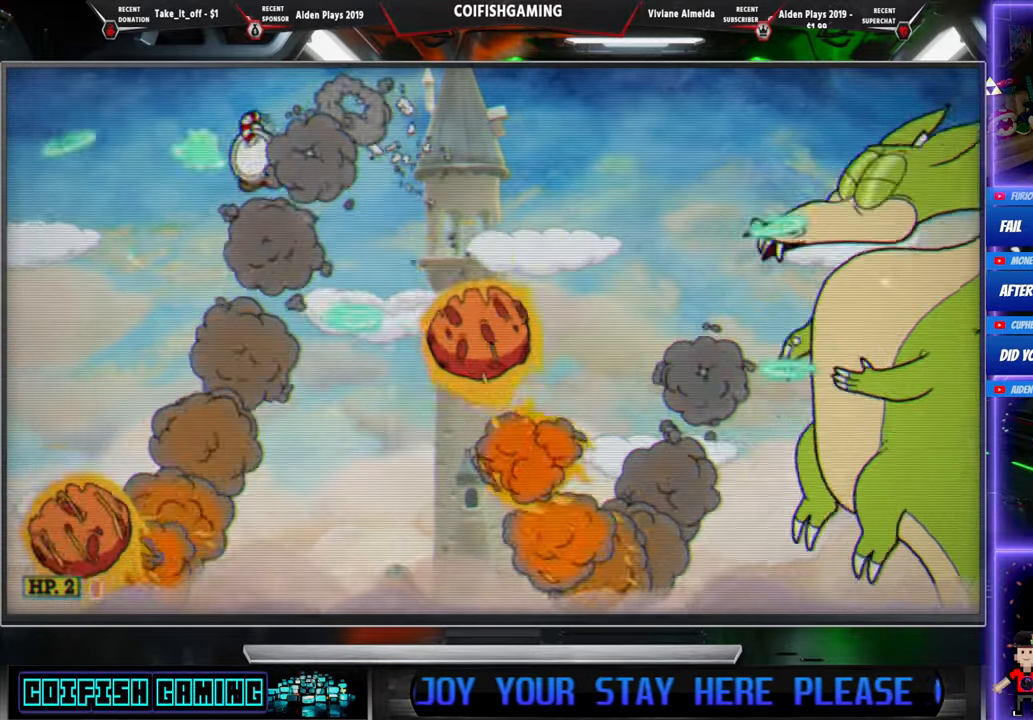
Gameplay with a controller (Xbox layout); each line is a JSON object with the inputs held at the frame after it (dt_ms = milliseconds from this image to that frame). "events" lists button and stick changes between this image and that frame as [ms after this image, input, new state], when the widget could be followed in between. Not read: left_stick right_stick.
{"dt_ms": 500, "buttons": ["X", "DPAD_LEFT"], "events": [[17, "A", "up"], [283, "DPAD_LEFT", "up"], [417, "DPAD_LEFT", "down"]]}
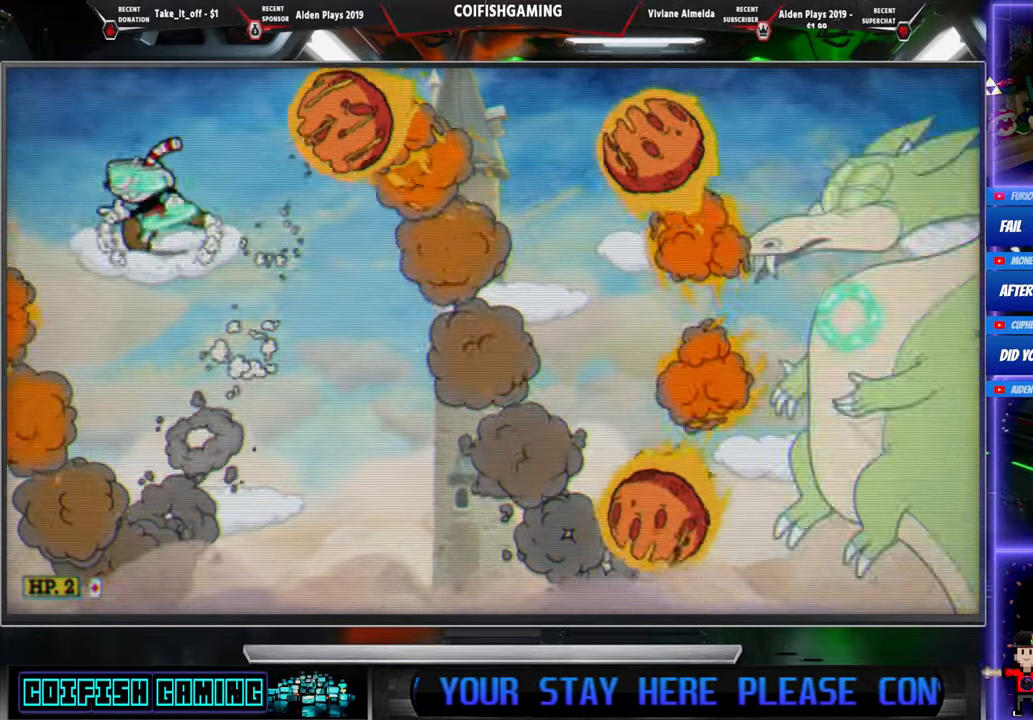
{"dt_ms": 500, "buttons": ["X", "DPAD_RIGHT"], "events": [[67, "DPAD_LEFT", "up"], [183, "A", "down"], [250, "DPAD_RIGHT", "down"], [300, "A", "up"]]}
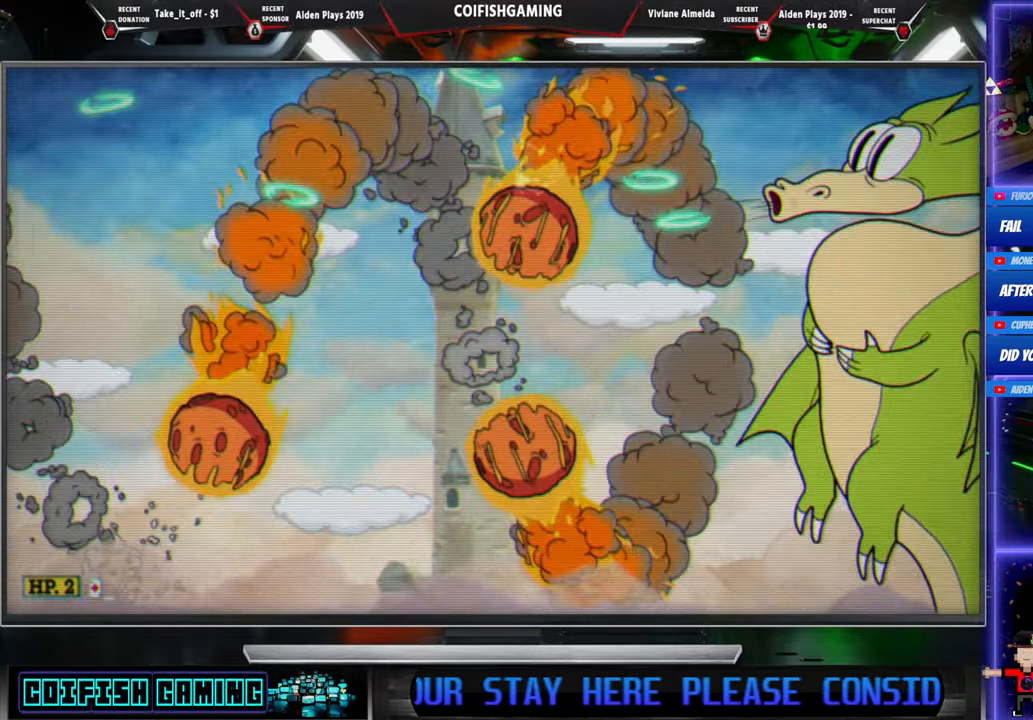
{"dt_ms": 500, "buttons": ["A", "X"], "events": [[67, "DPAD_RIGHT", "up"], [283, "DPAD_LEFT", "down"], [367, "A", "down"], [433, "DPAD_LEFT", "up"]]}
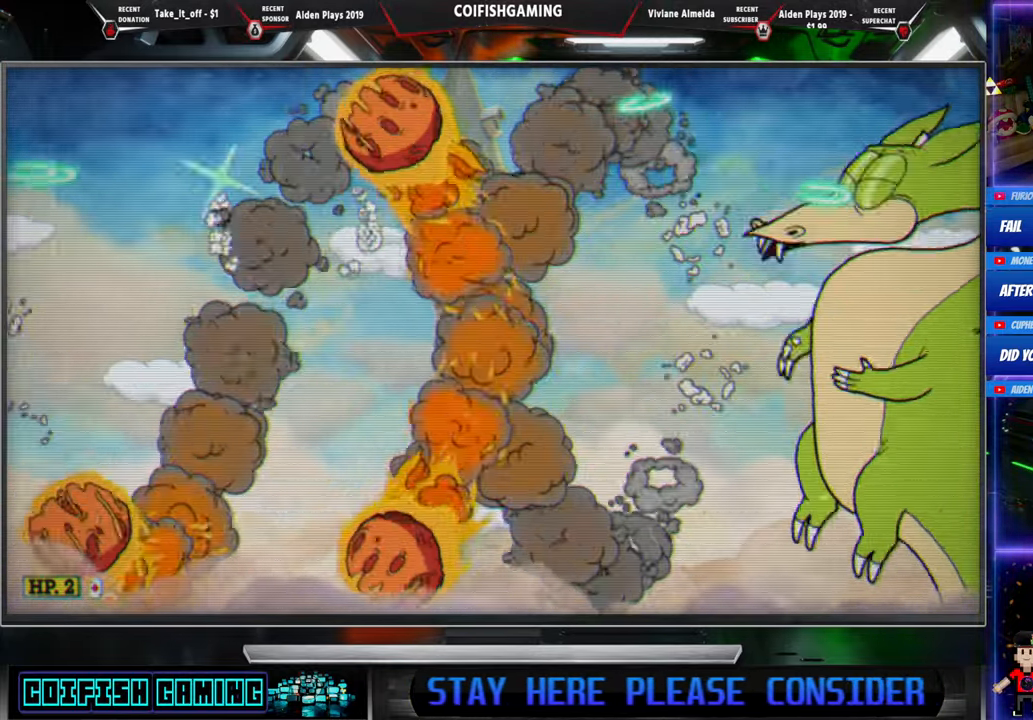
{"dt_ms": 500, "buttons": ["X"], "events": [[33, "DPAD_RIGHT", "down"], [267, "A", "up"], [400, "DPAD_RIGHT", "up"]]}
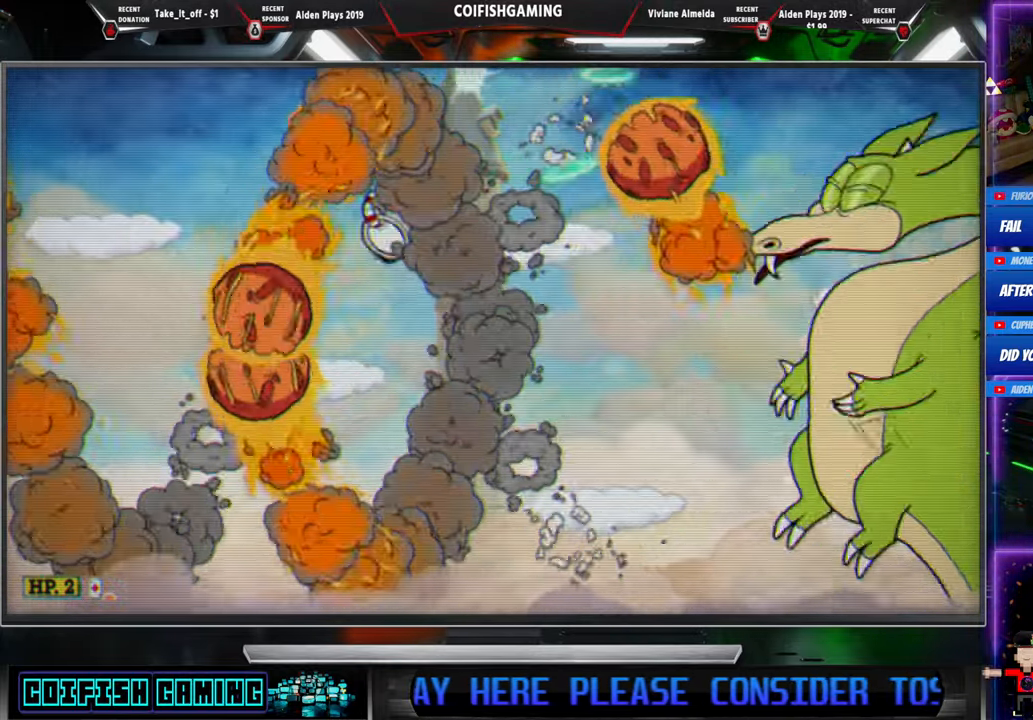
{"dt_ms": 500, "buttons": ["A", "X", "DPAD_LEFT"]}
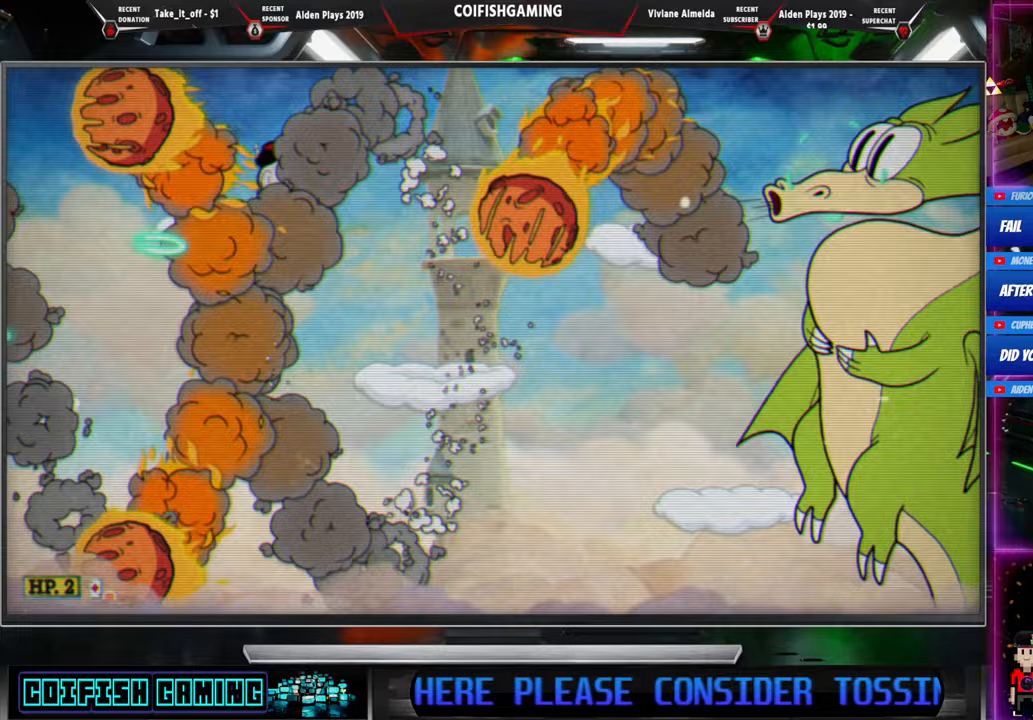
{"dt_ms": 500, "buttons": ["X", "DPAD_RIGHT"], "events": [[50, "A", "up"], [50, "DPAD_LEFT", "up"], [483, "DPAD_RIGHT", "down"]]}
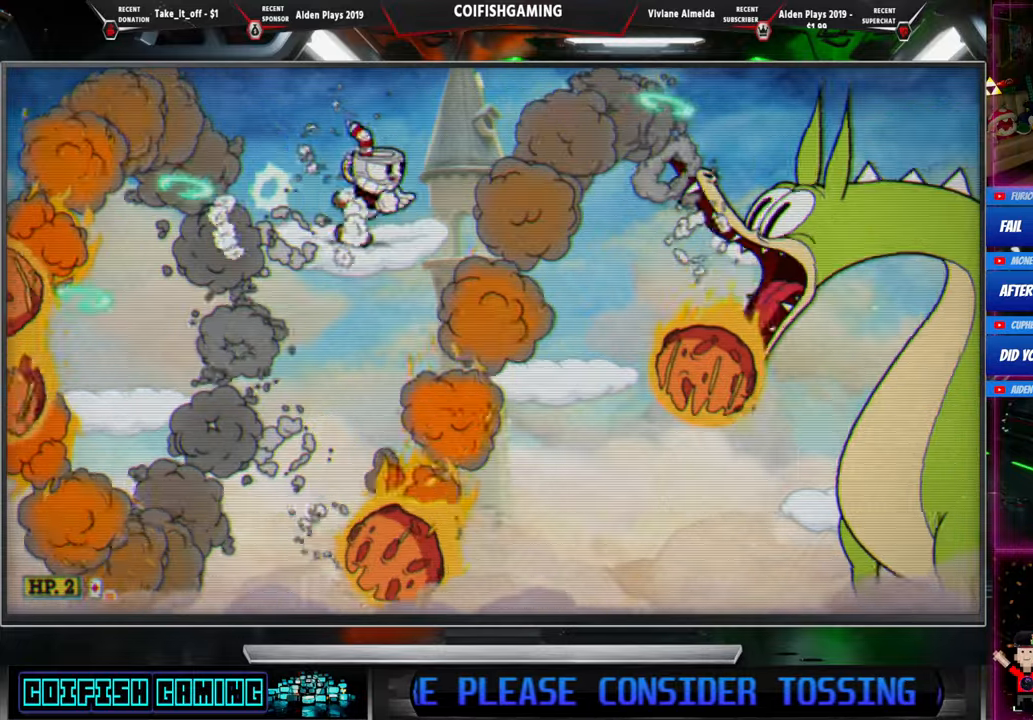
{"dt_ms": 500, "buttons": ["X"], "events": [[50, "DPAD_DOWN", "down"], [83, "DPAD_DOWN", "up"], [100, "DPAD_RIGHT", "up"], [267, "DPAD_LEFT", "down"], [367, "DPAD_LEFT", "up"]]}
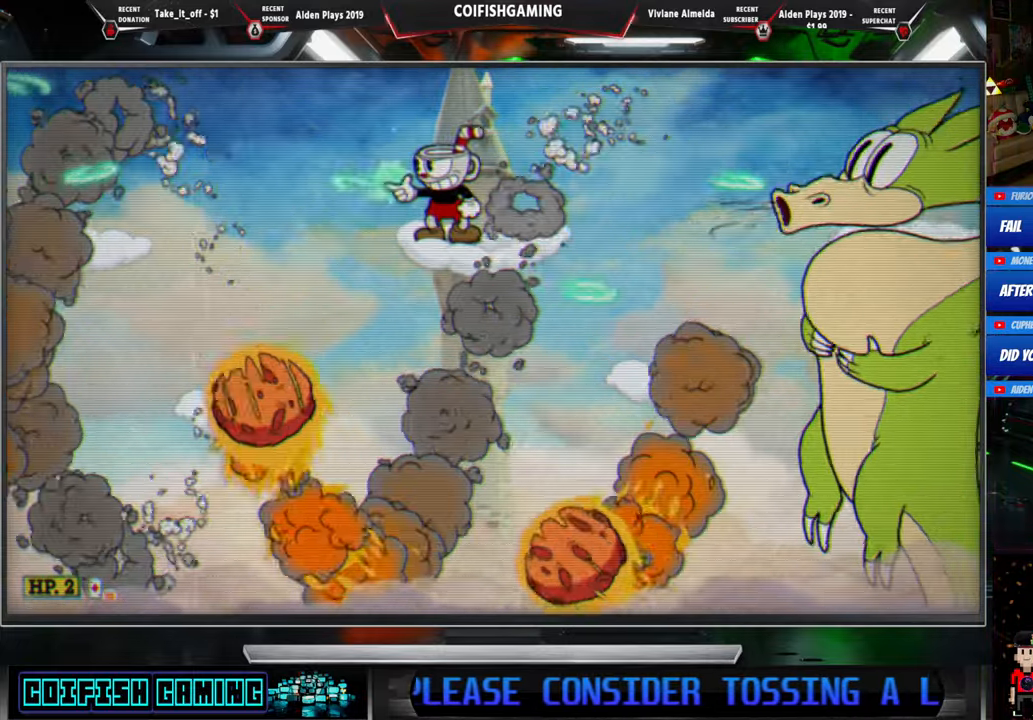
{"dt_ms": 500, "buttons": ["X", "DPAD_RIGHT"], "events": [[100, "A", "down"], [217, "DPAD_RIGHT", "down"], [317, "A", "up"]]}
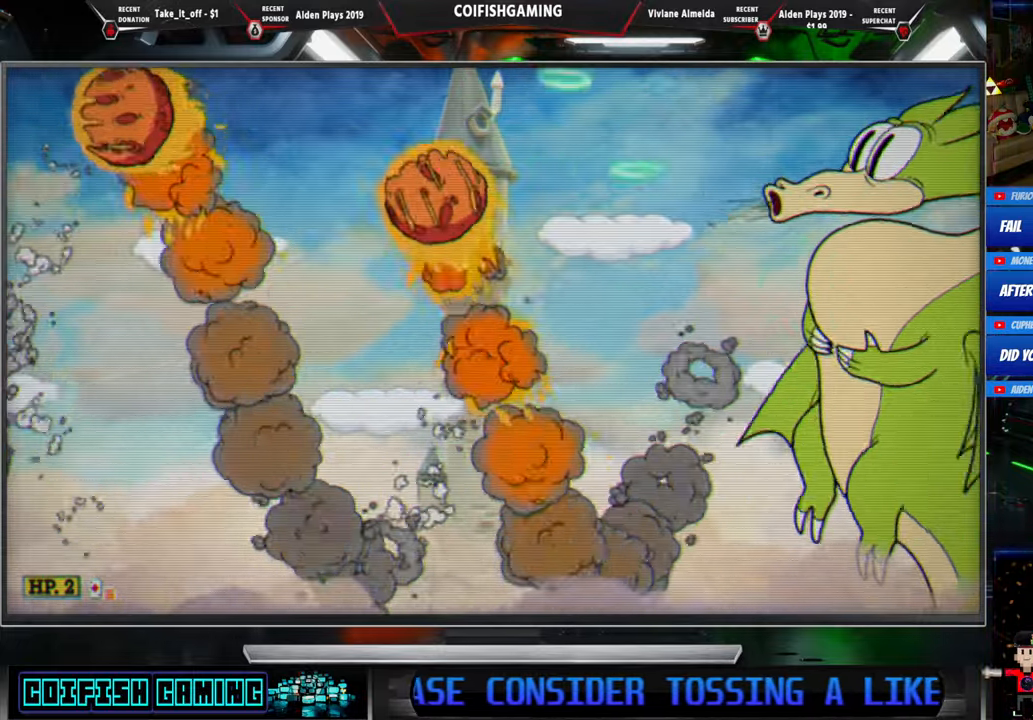
{"dt_ms": 500, "buttons": ["A", "X", "DPAD_LEFT"], "events": [[17, "DPAD_RIGHT", "up"], [83, "DPAD_LEFT", "down"], [267, "DPAD_LEFT", "up"], [433, "DPAD_LEFT", "down"], [483, "A", "down"]]}
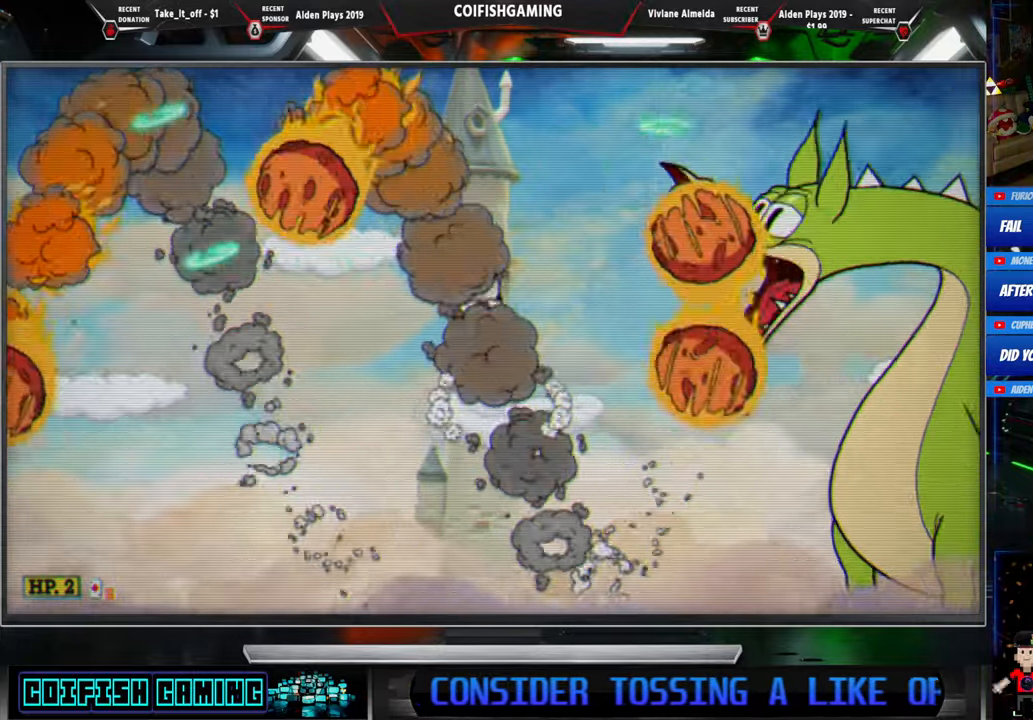
{"dt_ms": 1000, "buttons": ["X", "DPAD_RIGHT"]}
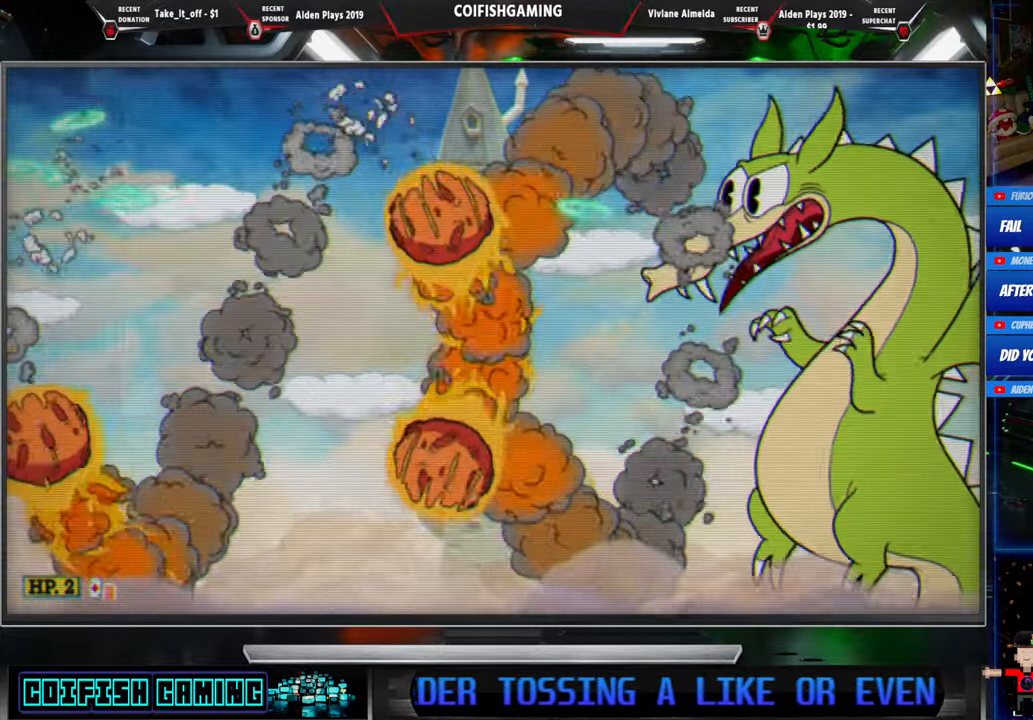
{"dt_ms": 500, "buttons": ["A", "X", "DPAD_LEFT"], "events": [[133, "DPAD_RIGHT", "up"], [300, "A", "down"], [367, "DPAD_LEFT", "down"]]}
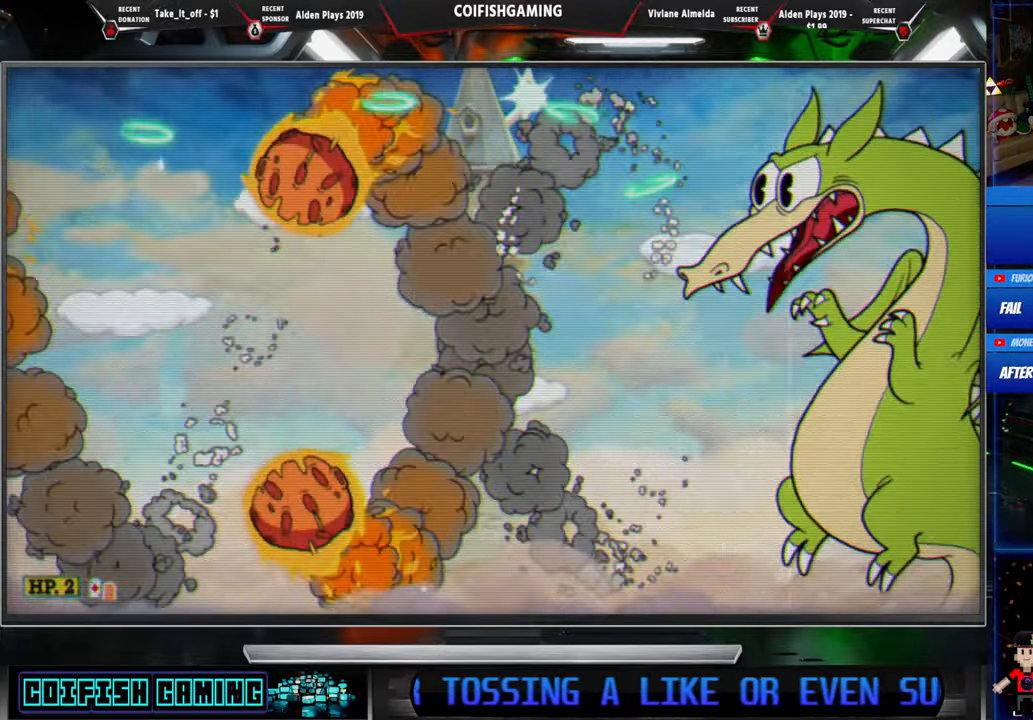
{"dt_ms": 500, "buttons": ["X"], "events": [[133, "A", "up"], [417, "DPAD_LEFT", "up"]]}
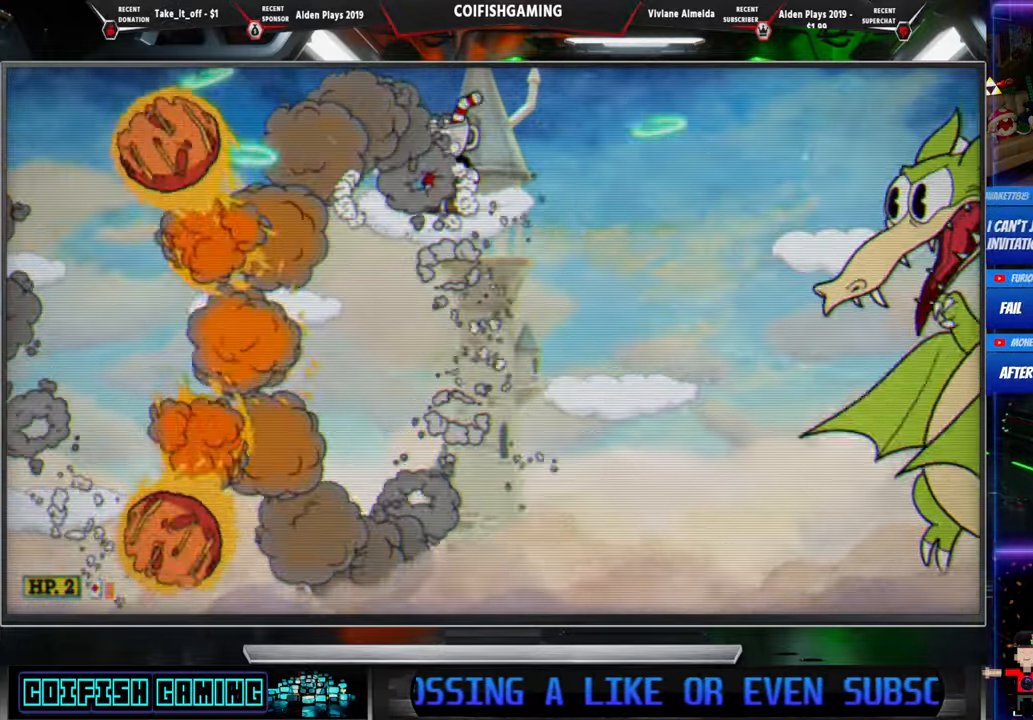
{"dt_ms": 500, "buttons": ["X", "DPAD_LEFT"], "events": [[333, "A", "down"], [433, "A", "up"], [450, "DPAD_LEFT", "down"]]}
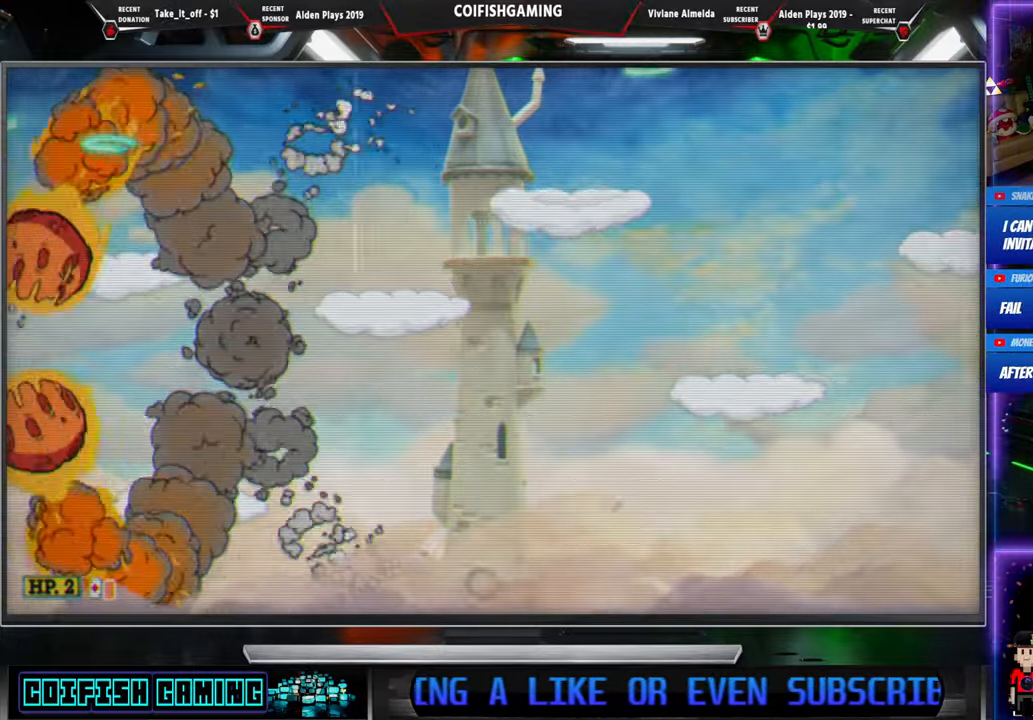
{"dt_ms": 500, "buttons": ["X"], "events": [[117, "DPAD_LEFT", "up"]]}
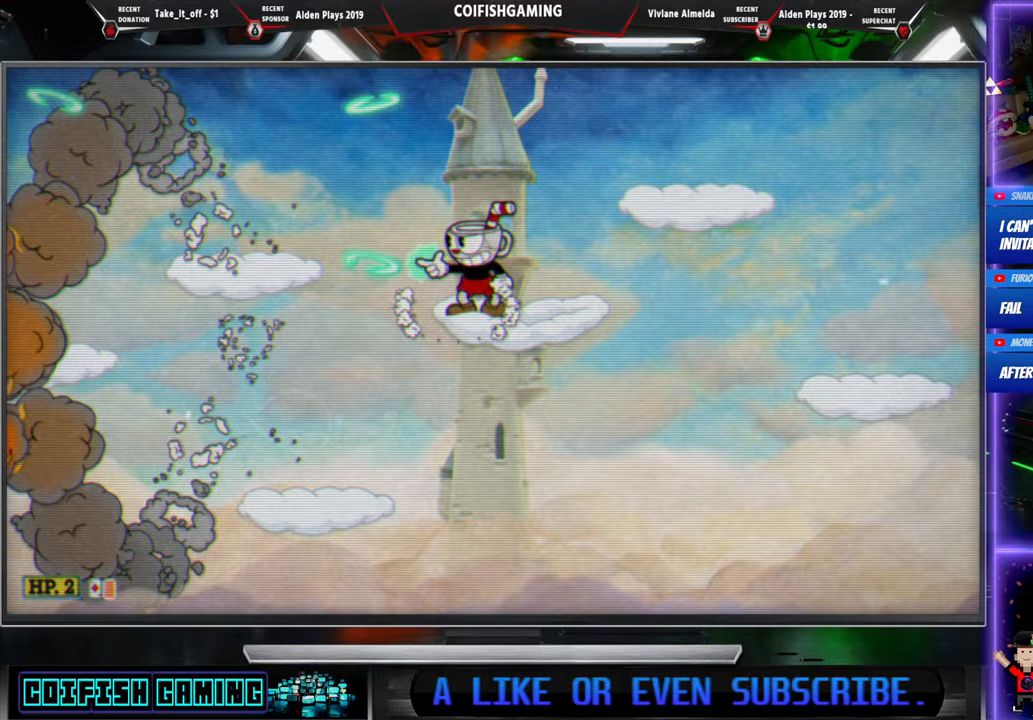
{"dt_ms": 500, "buttons": ["X", "DPAD_RIGHT"], "events": [[67, "DPAD_LEFT", "down"], [433, "DPAD_LEFT", "up"], [483, "DPAD_RIGHT", "down"]]}
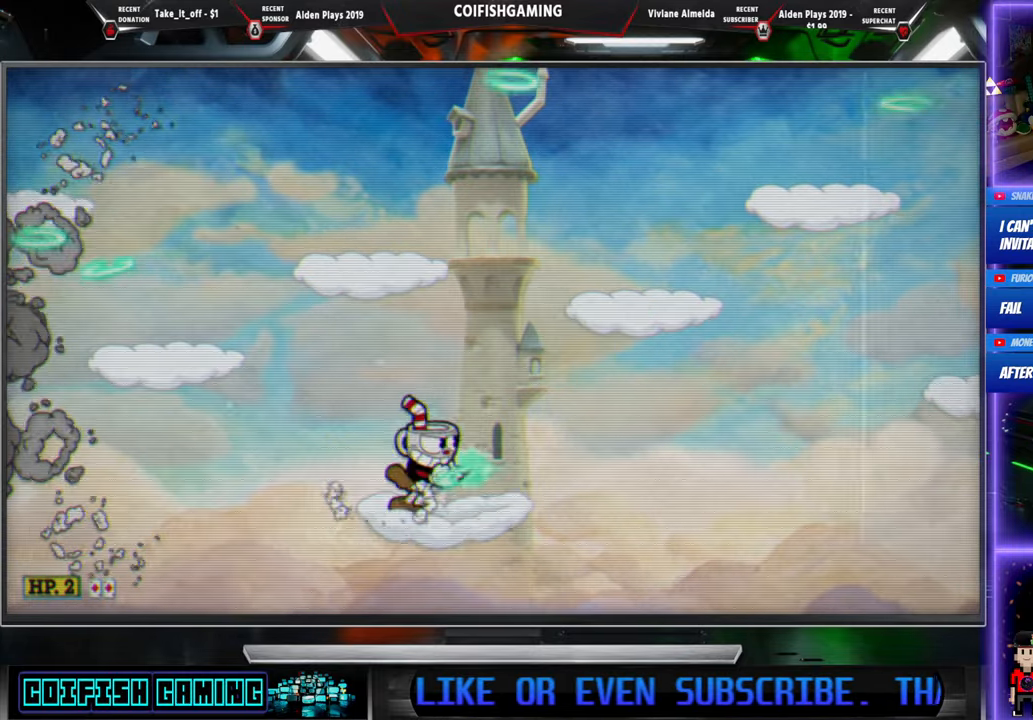
{"dt_ms": 500, "buttons": ["X"], "events": [[83, "DPAD_RIGHT", "up"]]}
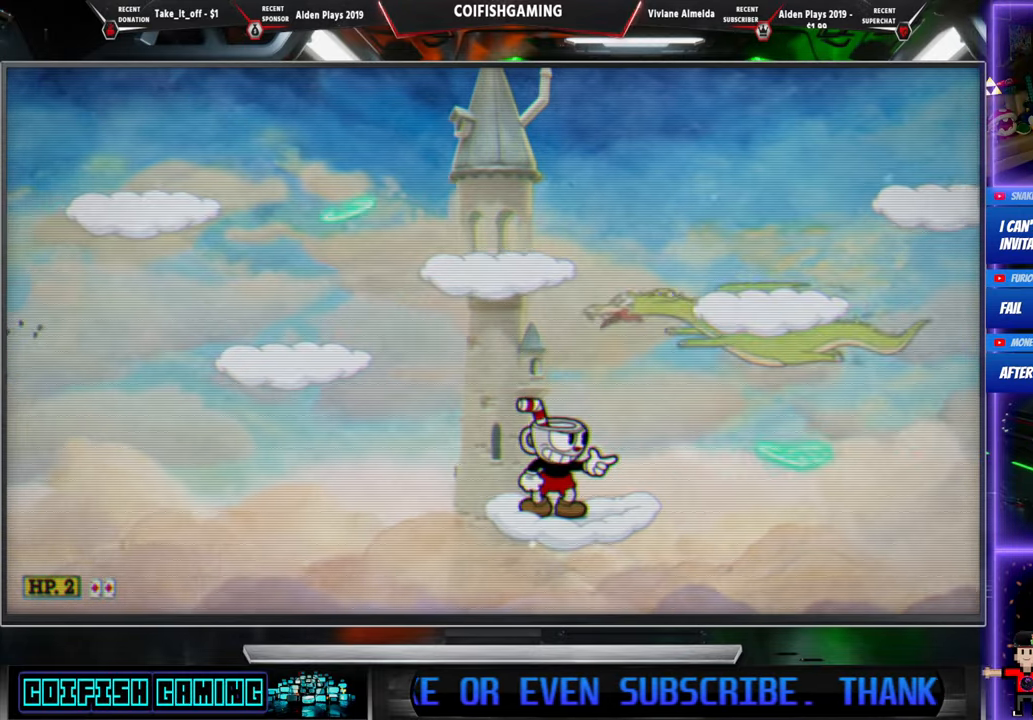
{"dt_ms": 500, "buttons": ["X"], "events": []}
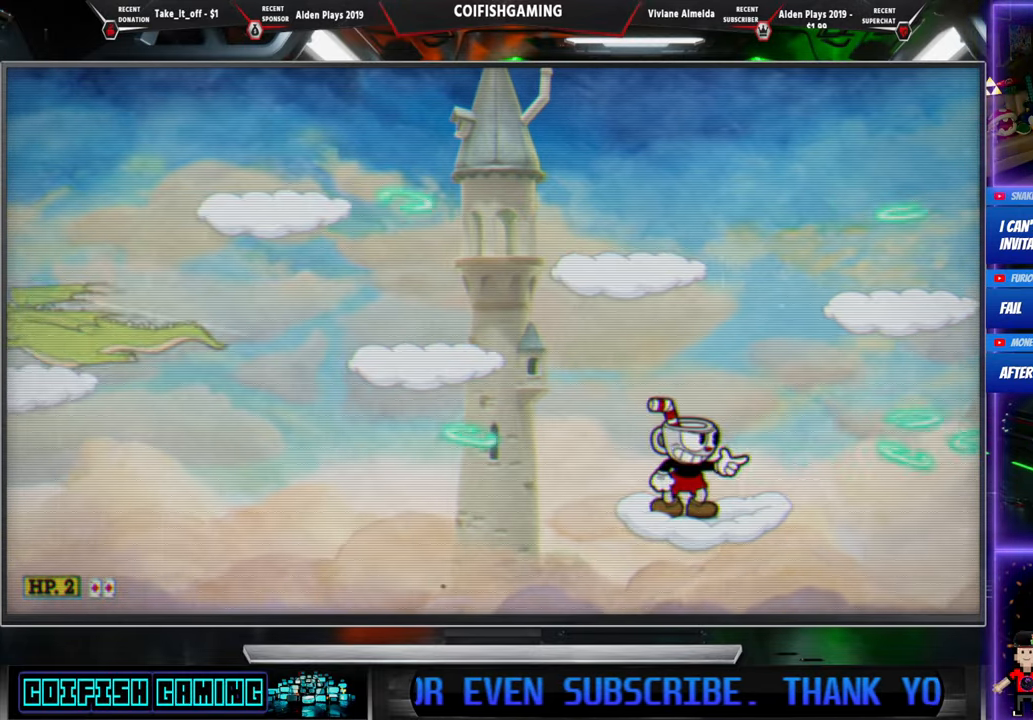
{"dt_ms": 500, "buttons": ["A", "X", "DPAD_LEFT"], "events": [[383, "DPAD_LEFT", "down"], [400, "A", "down"]]}
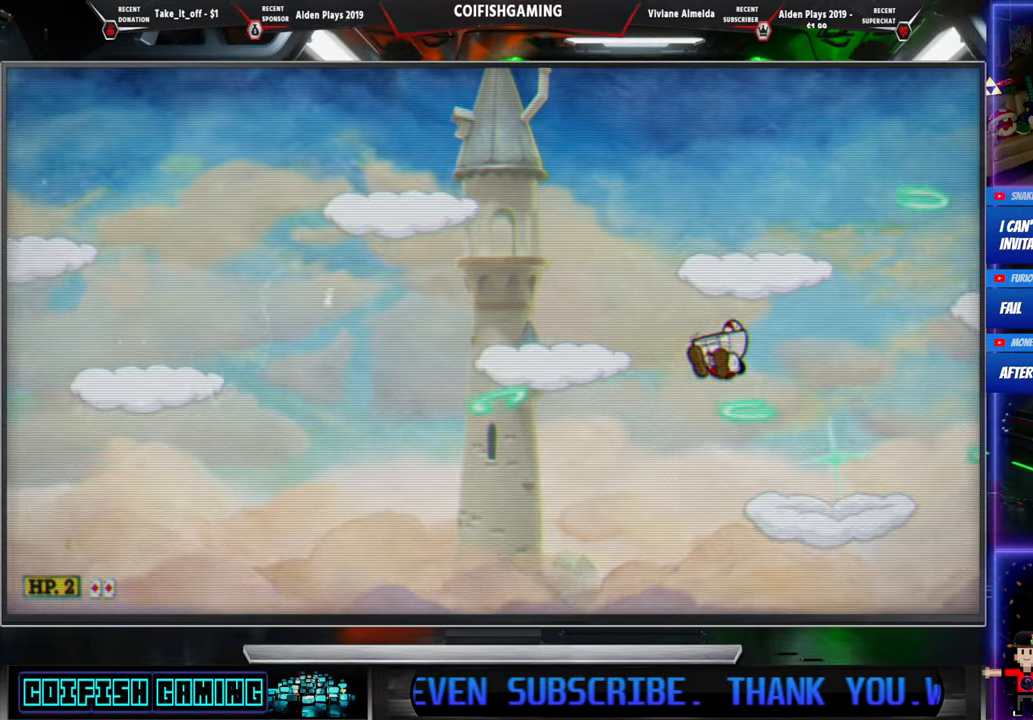
{"dt_ms": 500, "buttons": ["A", "X", "DPAD_LEFT"], "events": [[100, "A", "up"], [317, "DPAD_LEFT", "up"], [417, "DPAD_RIGHT", "down"], [450, "DPAD_RIGHT", "up"], [483, "A", "down"], [500, "DPAD_LEFT", "down"]]}
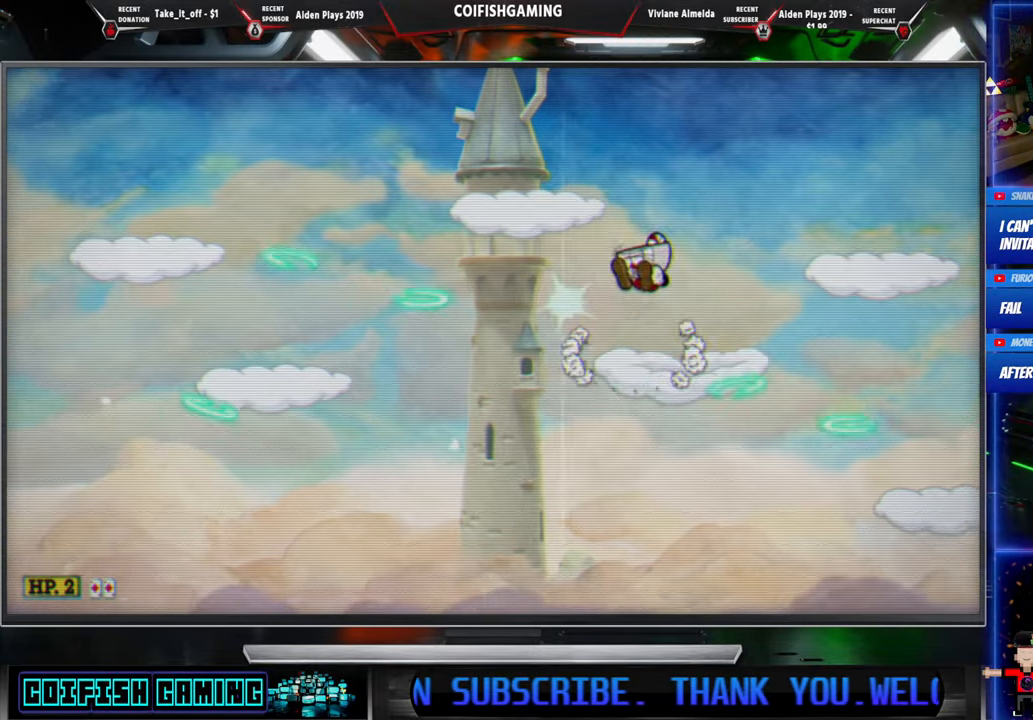
{"dt_ms": 500, "buttons": ["X", "DPAD_LEFT"], "events": [[217, "A", "up"]]}
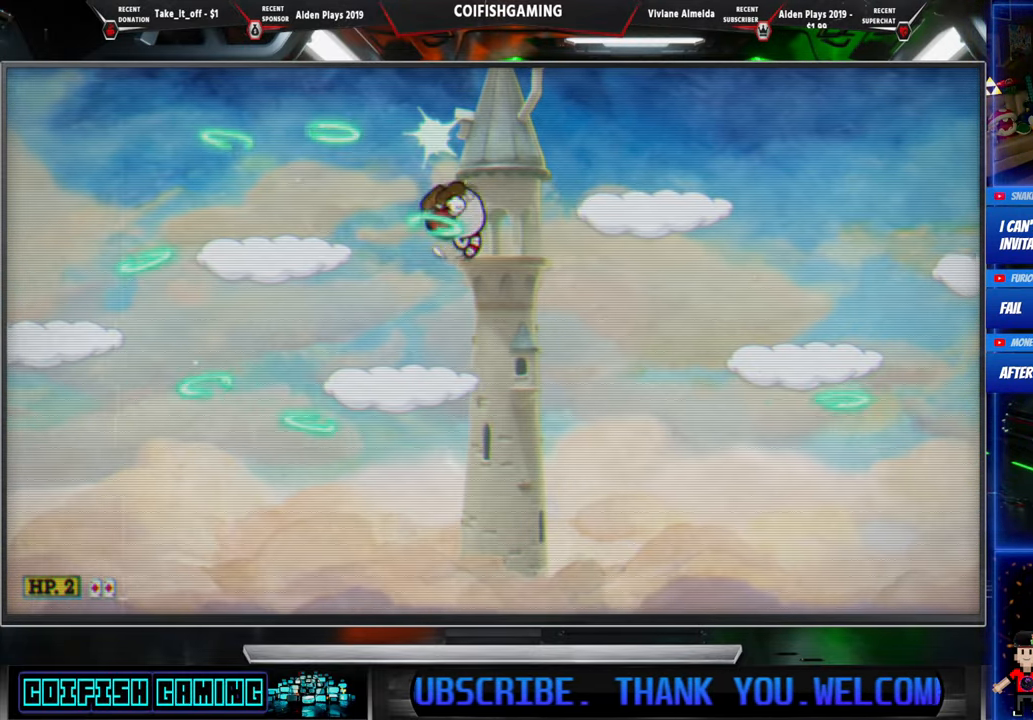
{"dt_ms": 500, "buttons": ["X"], "events": [[183, "DPAD_LEFT", "up"], [217, "DPAD_RIGHT", "down"], [300, "DPAD_RIGHT", "up"]]}
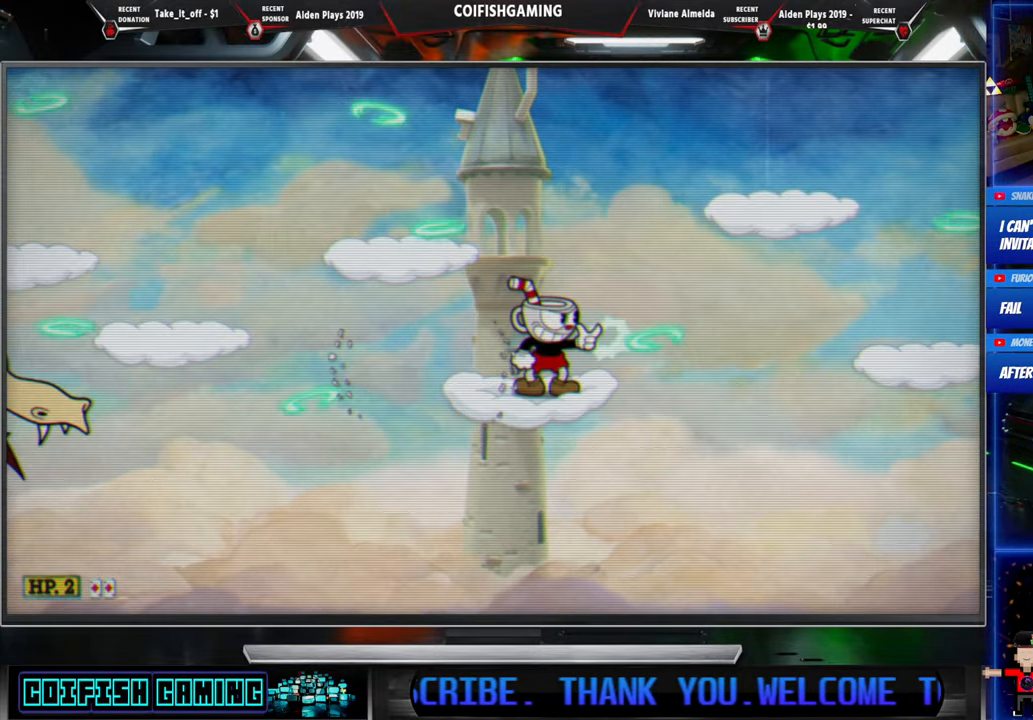
{"dt_ms": 500, "buttons": ["X"], "events": []}
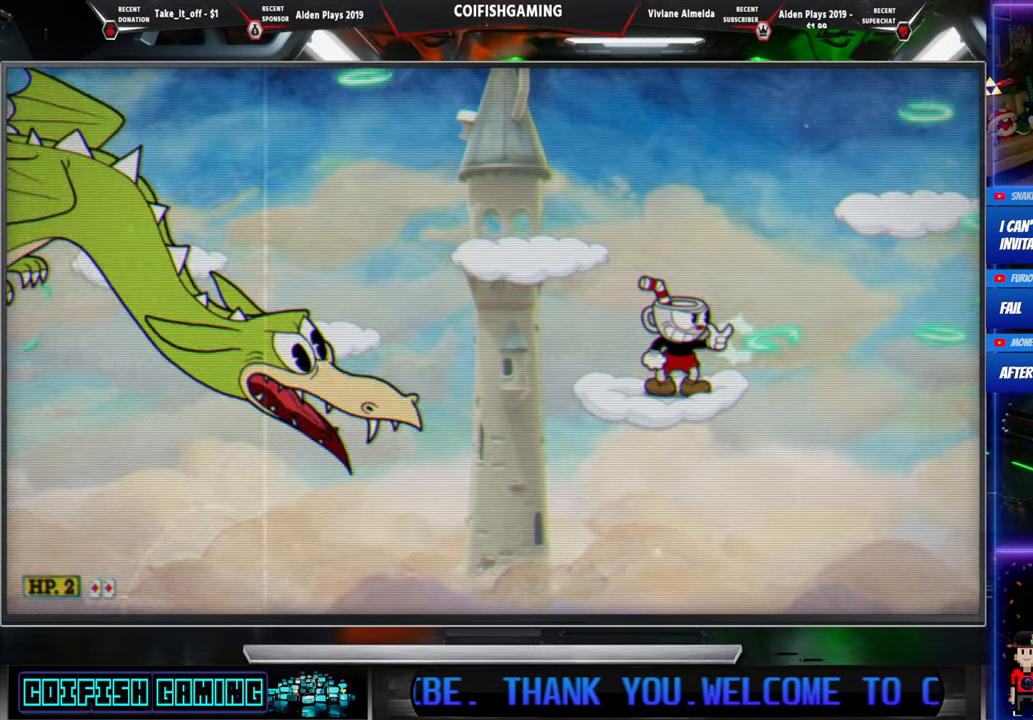
{"dt_ms": 500, "buttons": ["A", "X", "DPAD_LEFT"], "events": [[417, "DPAD_LEFT", "down"], [467, "A", "down"]]}
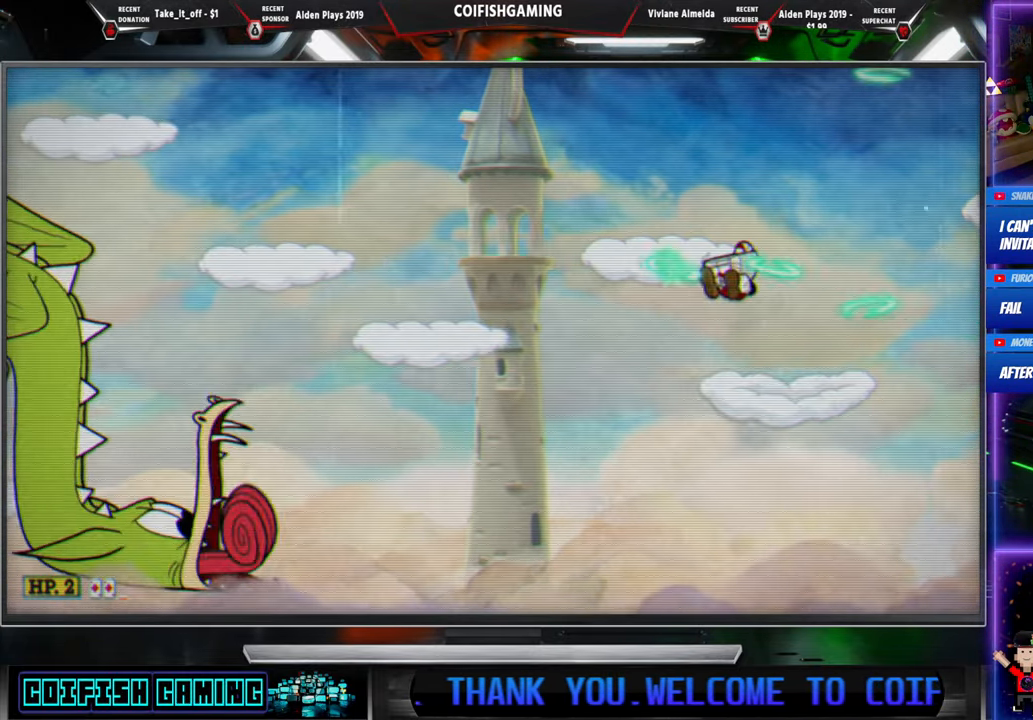
{"dt_ms": 500, "buttons": ["X"], "events": [[117, "A", "up"], [233, "L1", "down"], [383, "L1", "up"], [500, "DPAD_LEFT", "up"]]}